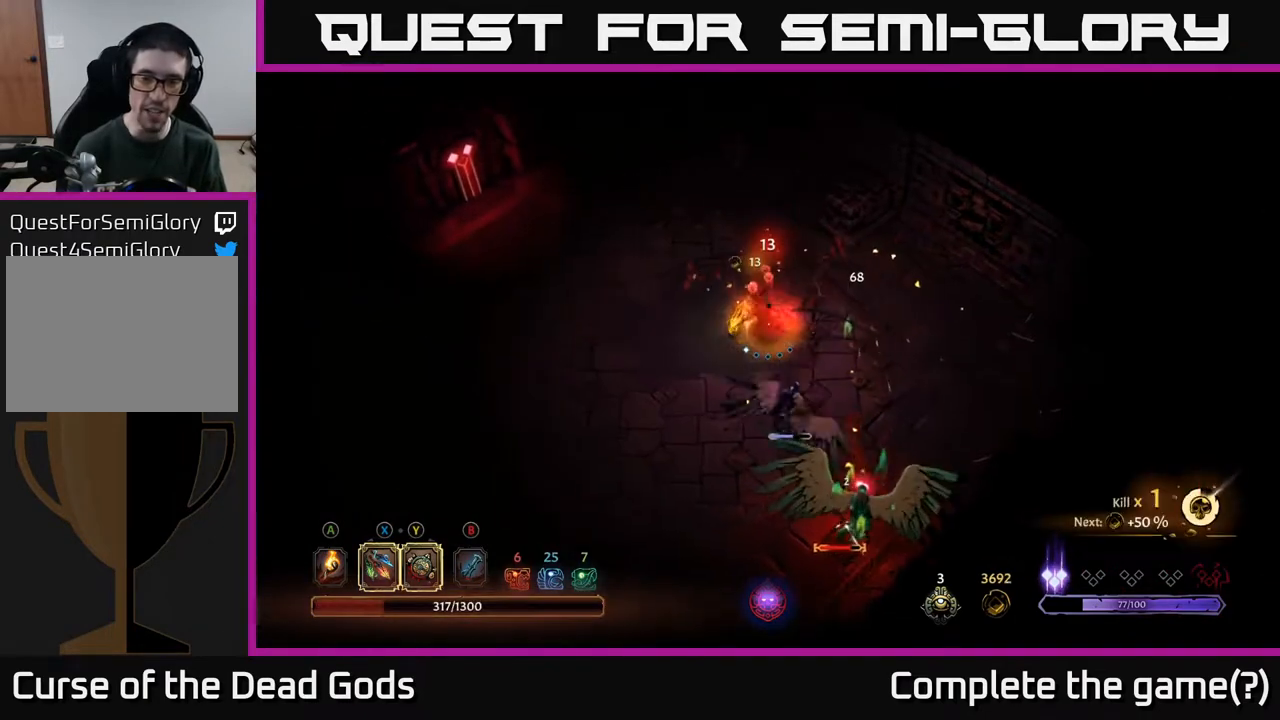
Gameplay with a controller (Xbox layout); each line is a JSON object with the inputs held at the frame after it. "events" lists button and stick changes between this image and that frame as [ms after this image, input, new state], when the widget could be followed in between.
{"buttons": [], "left_stick": "up-left", "right_stick": "center", "events": []}
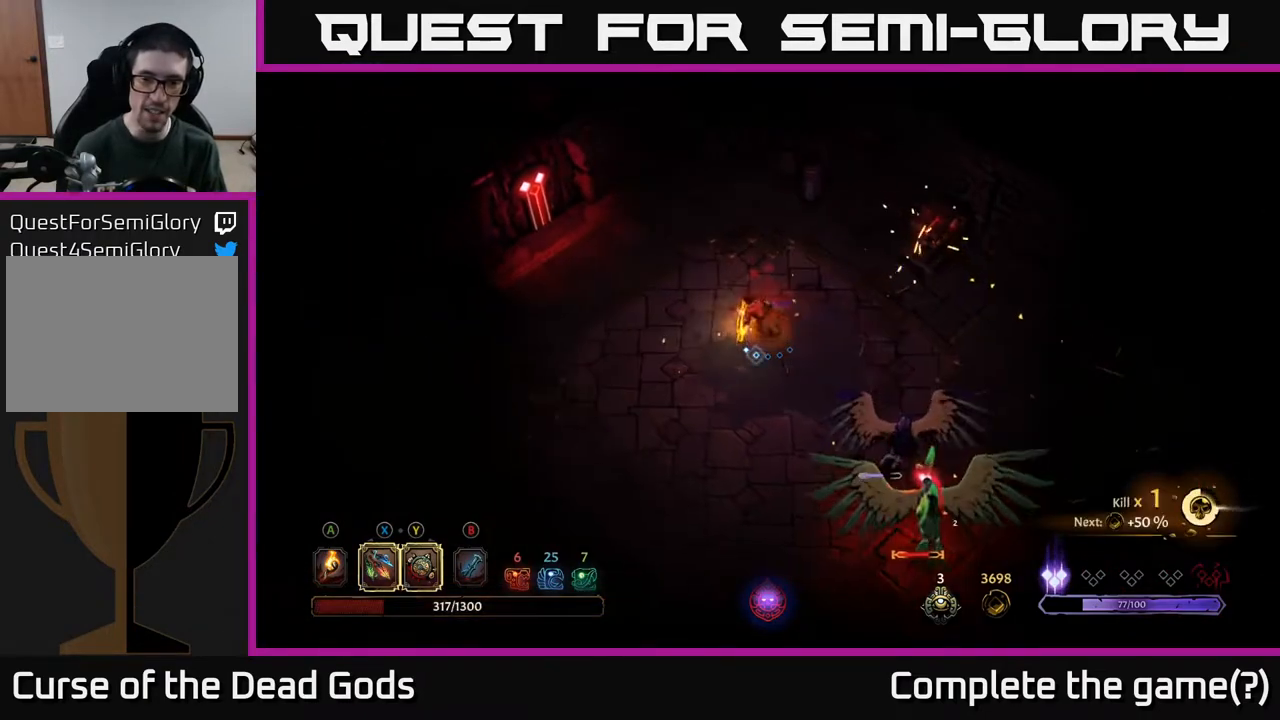
{"buttons": [], "left_stick": "up-left", "right_stick": "center", "events": [[33, "left_stick", "left"], [500, "left_stick", "up-left"]]}
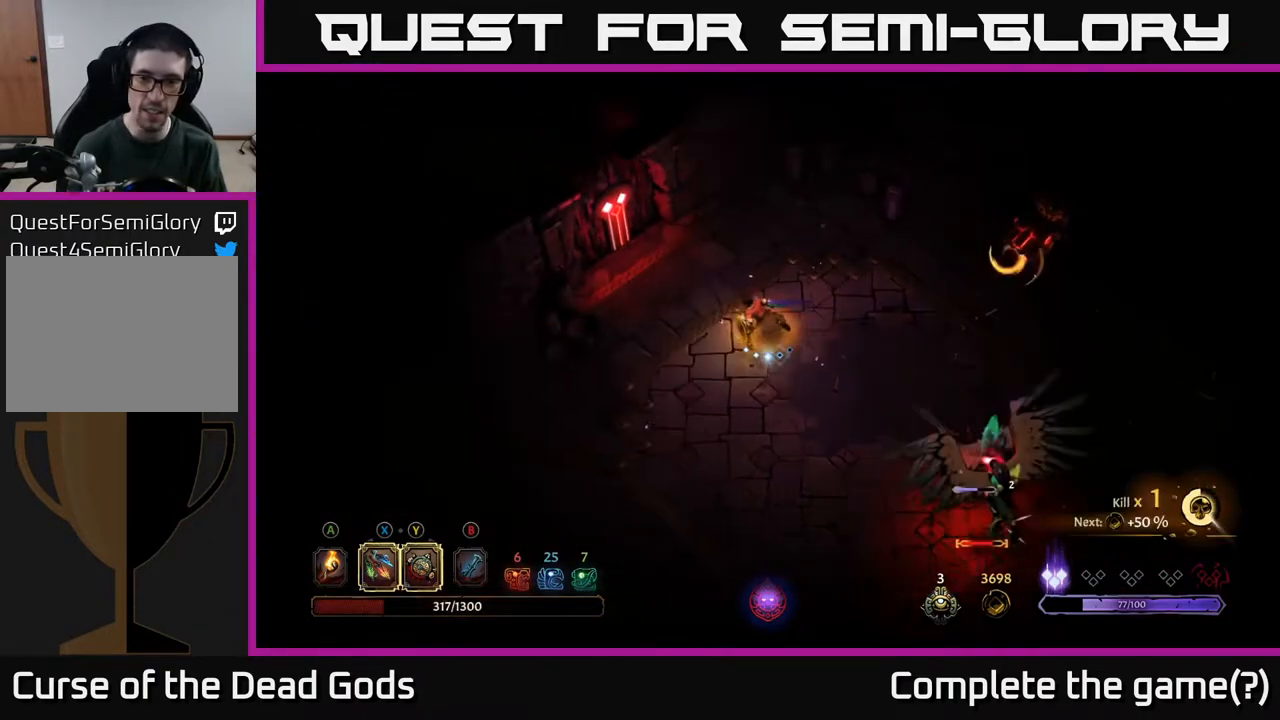
{"buttons": [], "left_stick": "up-left", "right_stick": "center", "events": []}
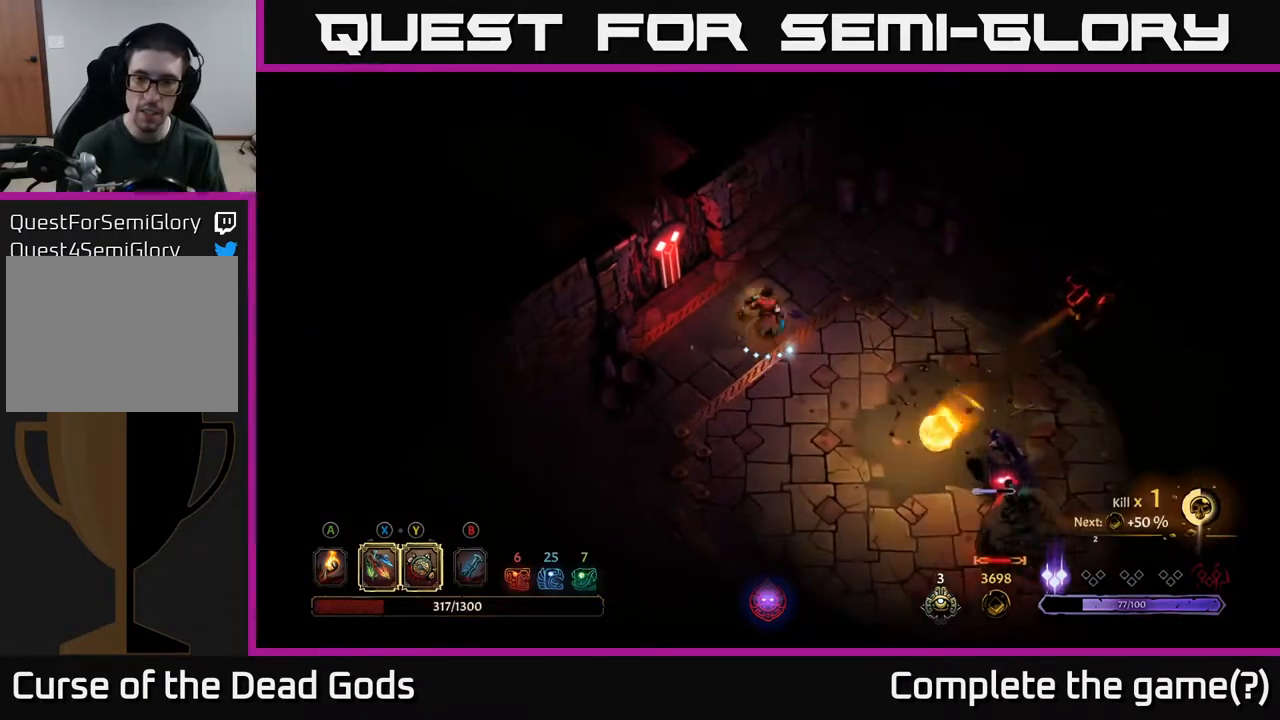
{"buttons": ["X"], "left_stick": "down-right", "right_stick": "center", "events": [[17, "left_stick", "down-right"], [150, "X", "down"], [250, "X", "up"], [467, "X", "down"]]}
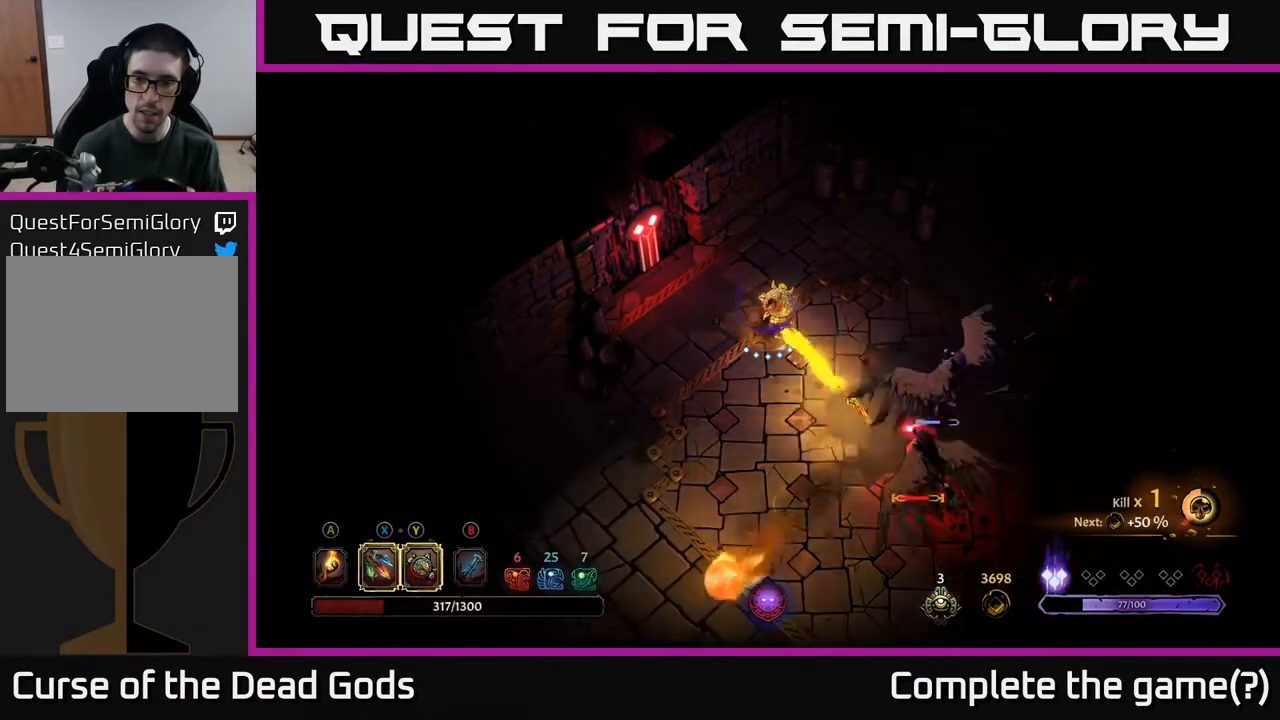
{"buttons": [], "left_stick": "down-right", "right_stick": "center", "events": [[117, "X", "up"], [383, "X", "down"], [483, "X", "up"]]}
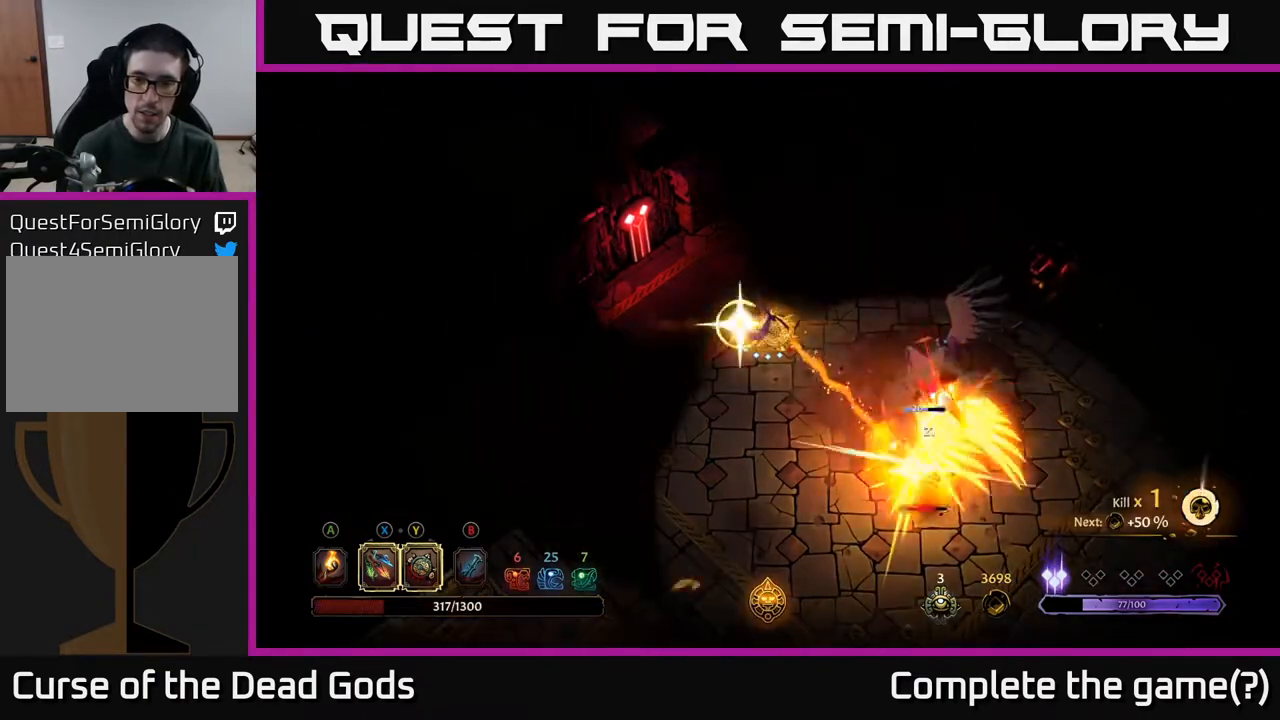
{"buttons": ["R2"], "left_stick": "down-right", "right_stick": "center", "events": [[450, "R2", "down"]]}
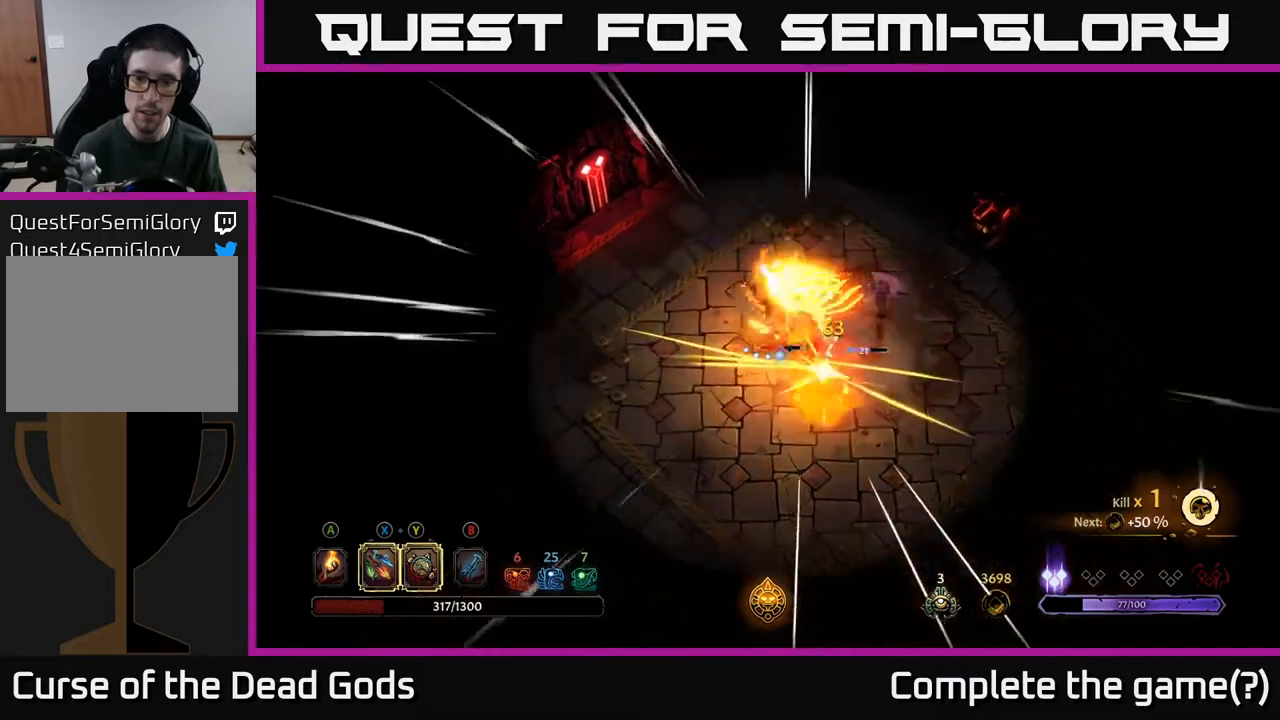
{"buttons": [], "left_stick": "down-right", "right_stick": "center", "events": [[117, "R2", "up"]]}
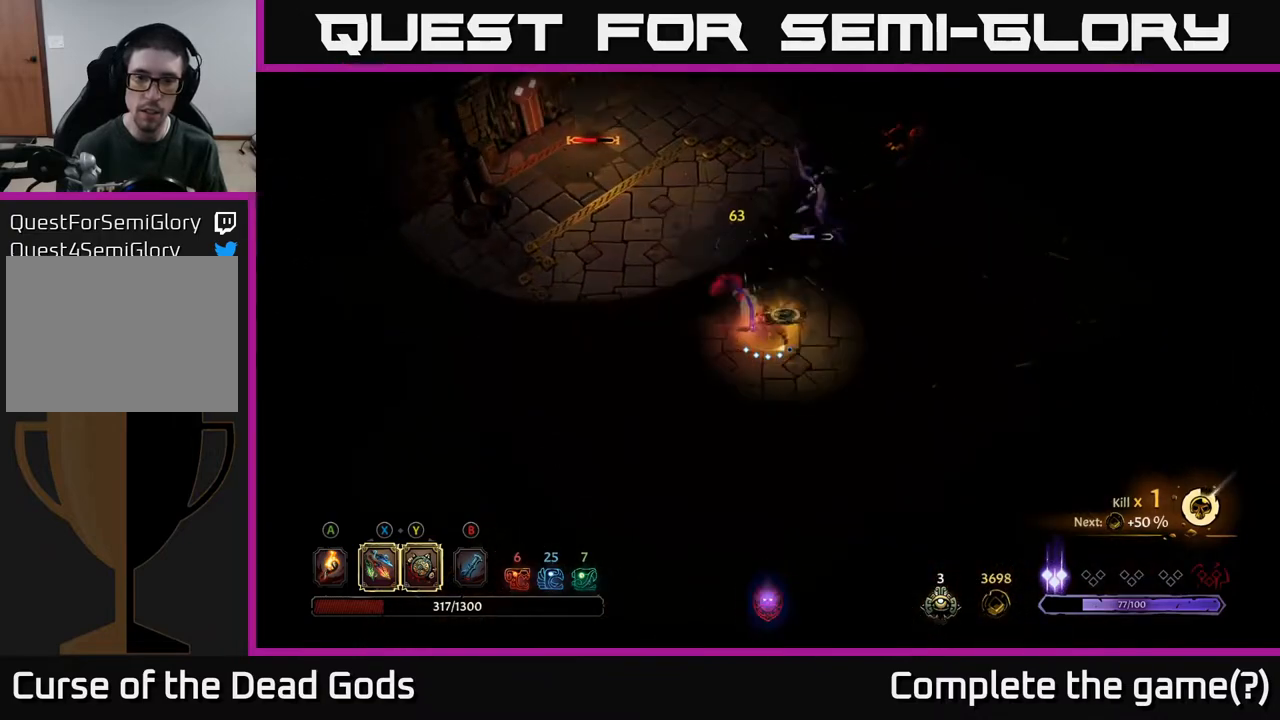
{"buttons": ["Y"], "left_stick": "up", "right_stick": "center", "events": [[183, "Y", "down"], [183, "left_stick", "up-right"], [417, "left_stick", "up"]]}
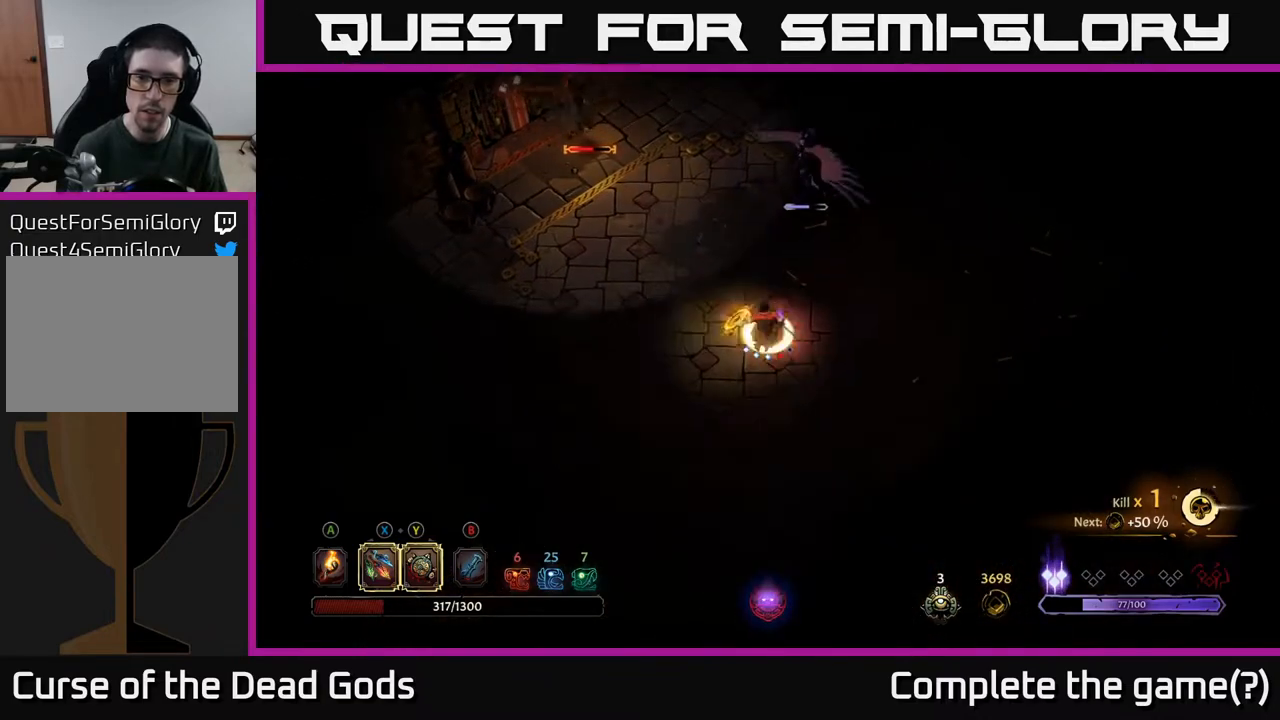
{"buttons": [], "left_stick": "up", "right_stick": "center", "events": [[17, "Y", "up"], [283, "X", "down"], [400, "X", "up"]]}
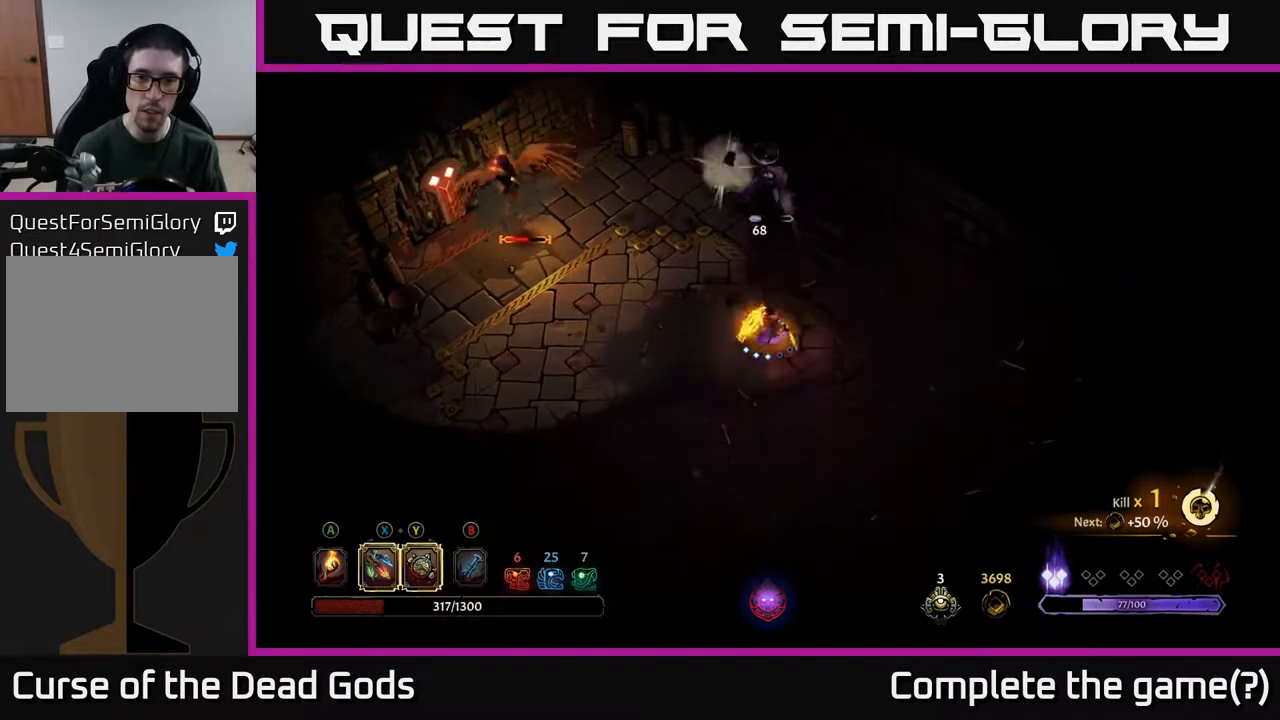
{"buttons": [], "left_stick": "up", "right_stick": "center", "events": [[50, "X", "down"], [200, "X", "up"]]}
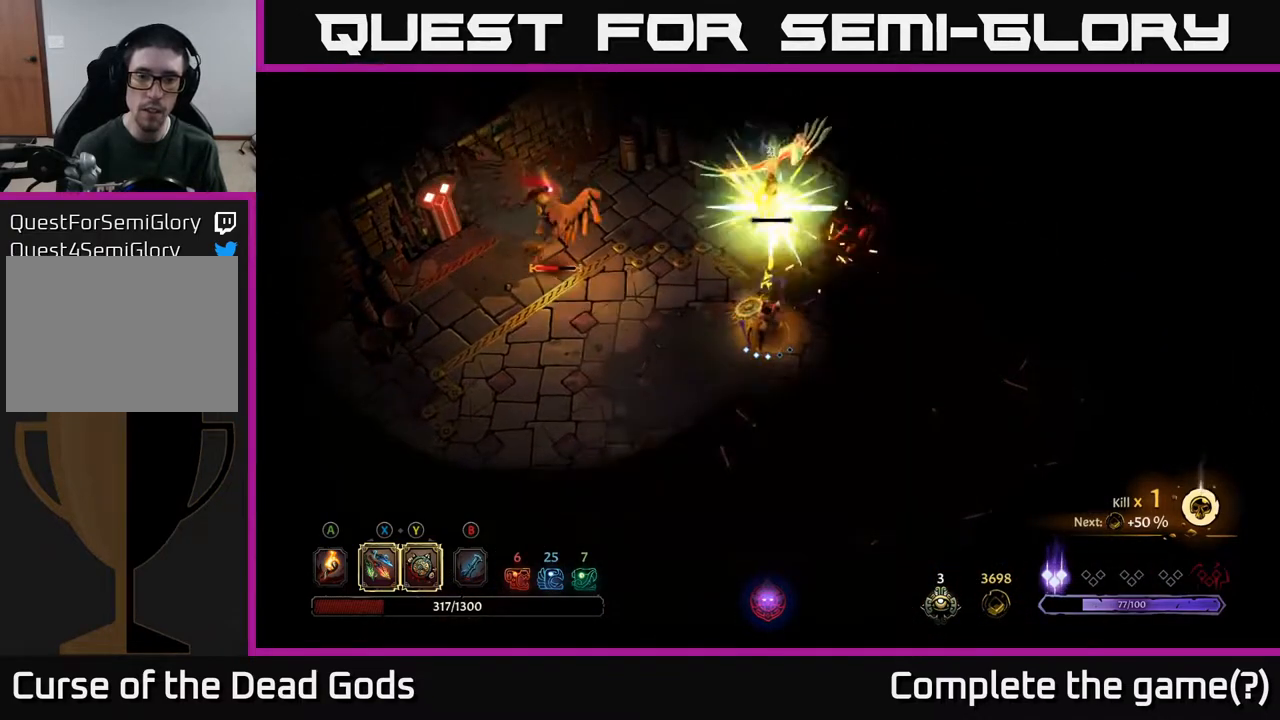
{"buttons": [], "left_stick": "down-right", "right_stick": "center", "events": [[233, "left_stick", "down"], [300, "left_stick", "down-right"]]}
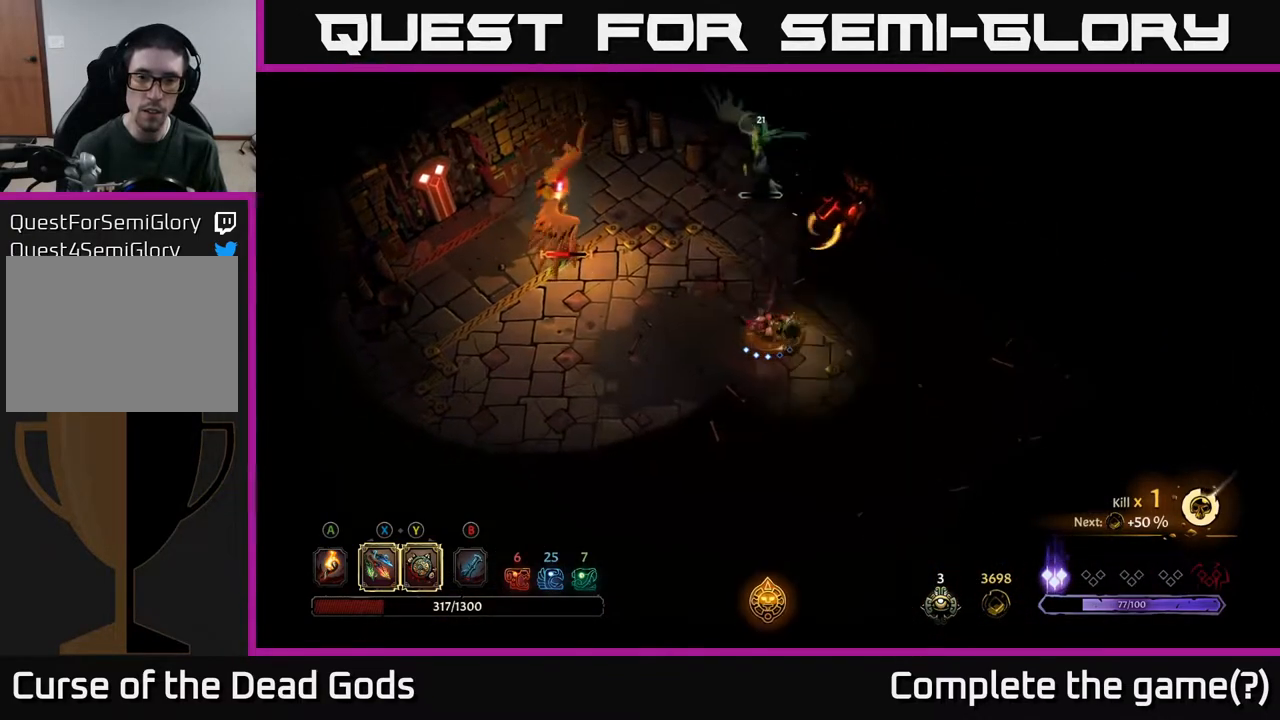
{"buttons": [], "left_stick": "up-left", "right_stick": "center", "events": [[367, "left_stick", "right"], [500, "left_stick", "up-left"]]}
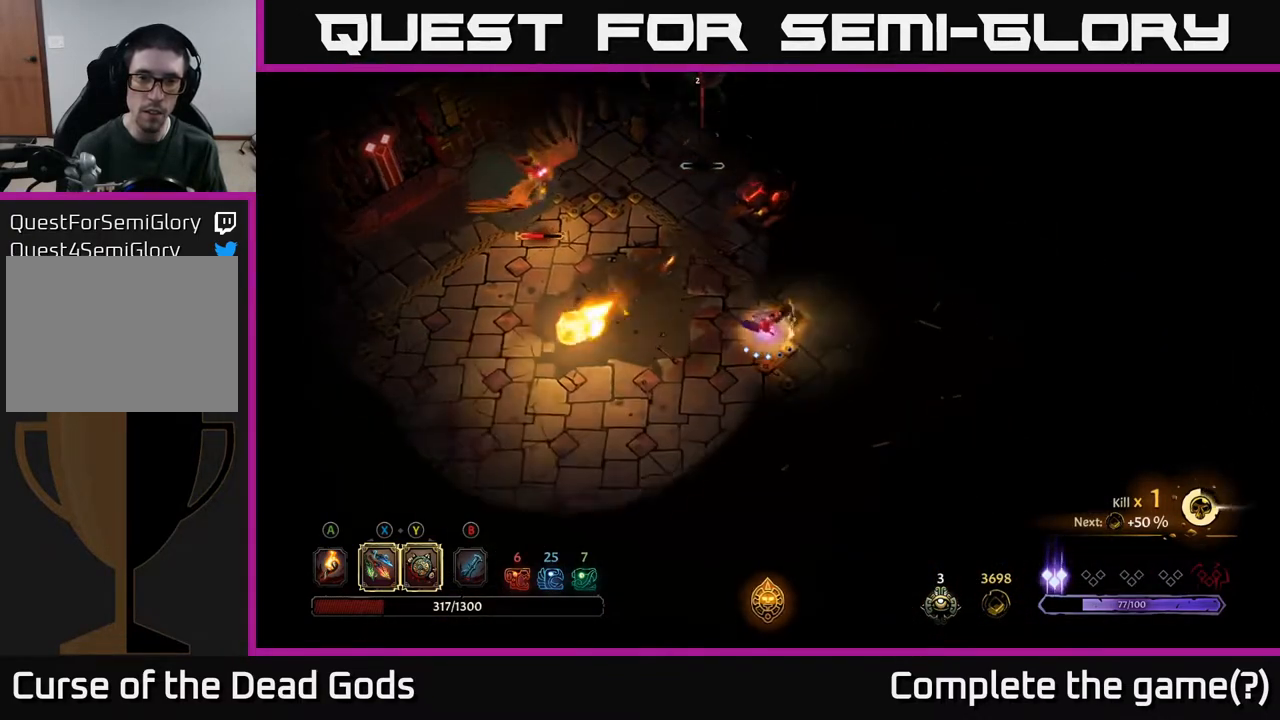
{"buttons": [], "left_stick": "left", "right_stick": "center", "events": [[50, "left_stick", "left"], [183, "X", "down"], [250, "X", "up"]]}
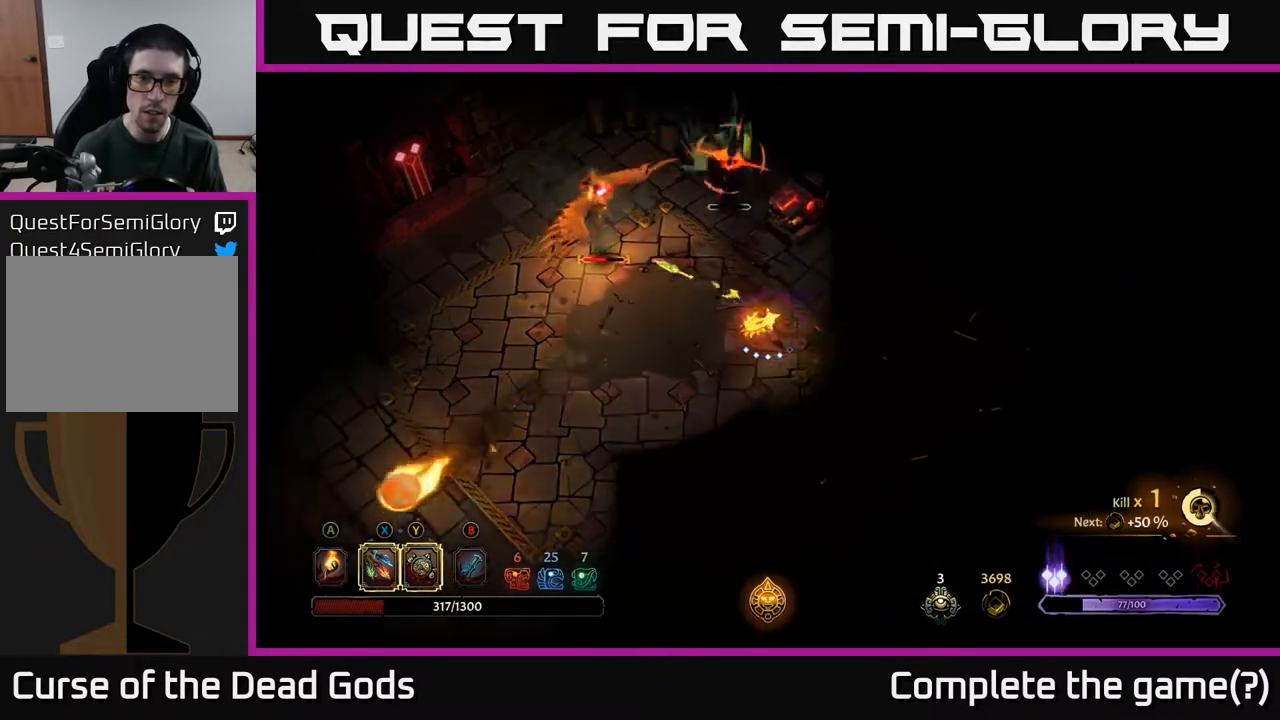
{"buttons": [], "left_stick": "left", "right_stick": "center", "events": [[83, "R2", "down"], [267, "R2", "up"]]}
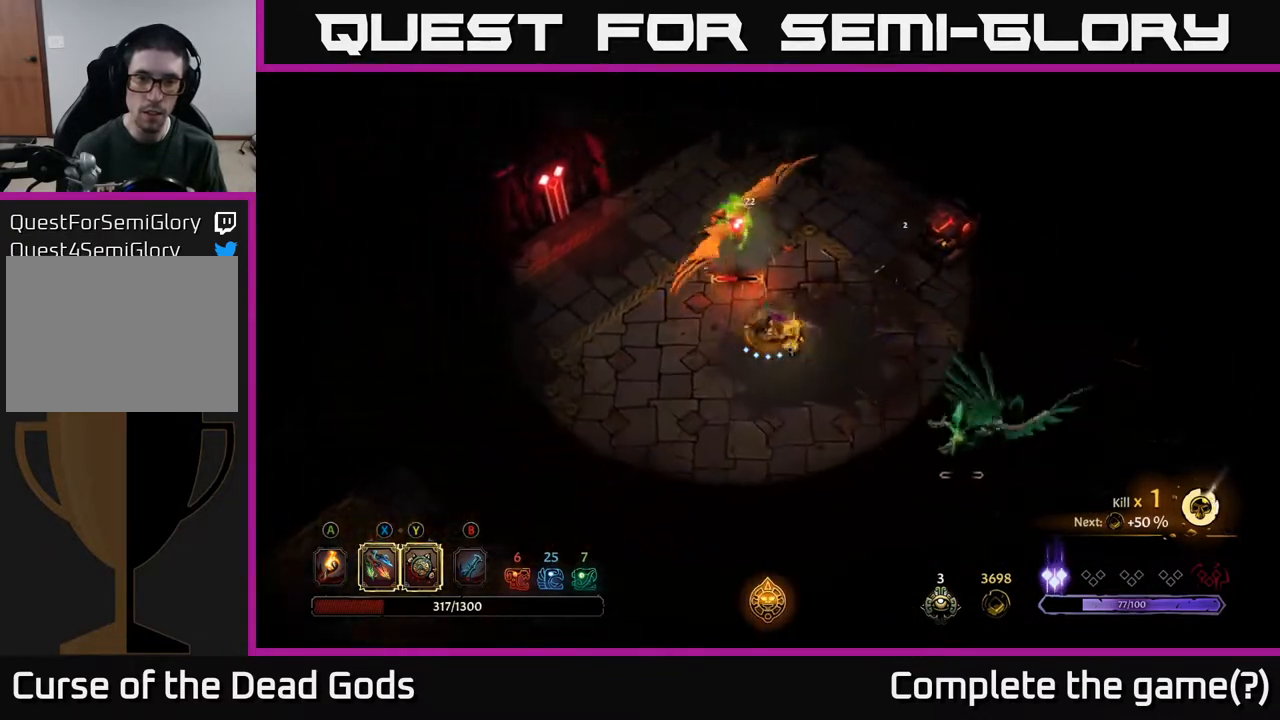
{"buttons": ["X"], "left_stick": "up", "right_stick": "center", "events": [[17, "left_stick", "up-left"], [117, "X", "down"], [183, "left_stick", "up"], [250, "X", "up"], [467, "X", "down"]]}
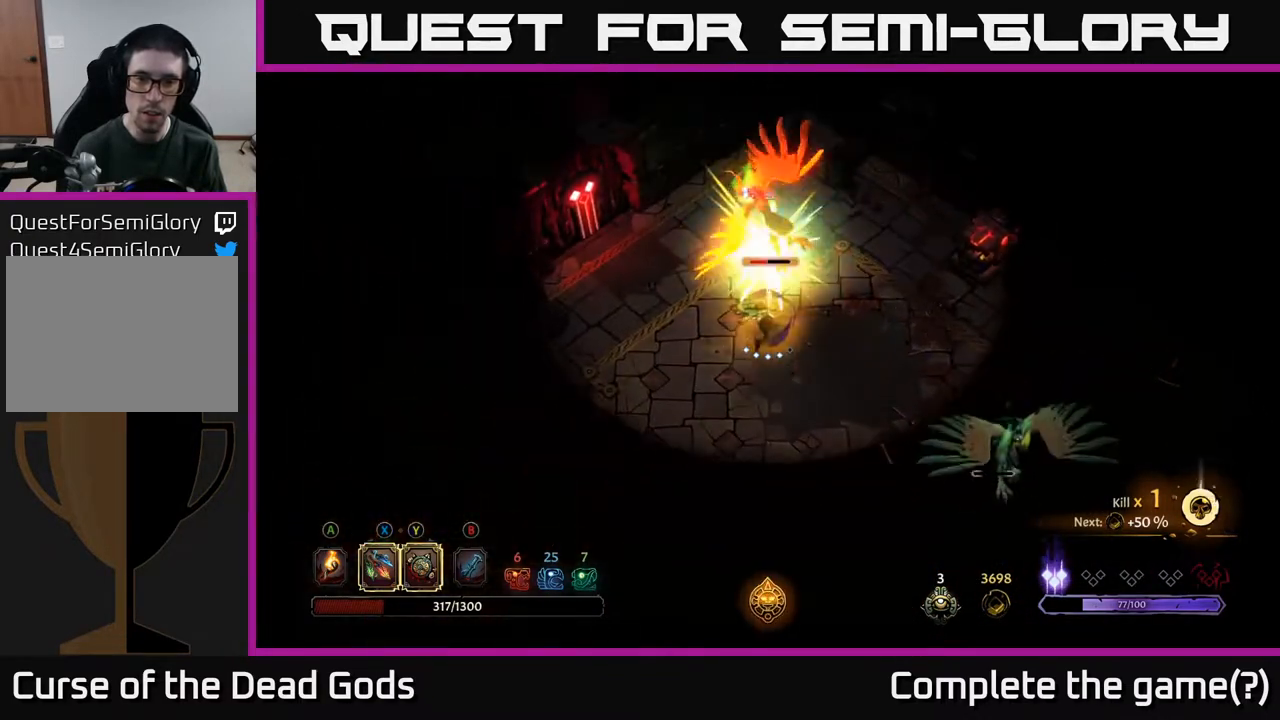
{"buttons": [], "left_stick": "up", "right_stick": "center", "events": [[133, "X", "up"]]}
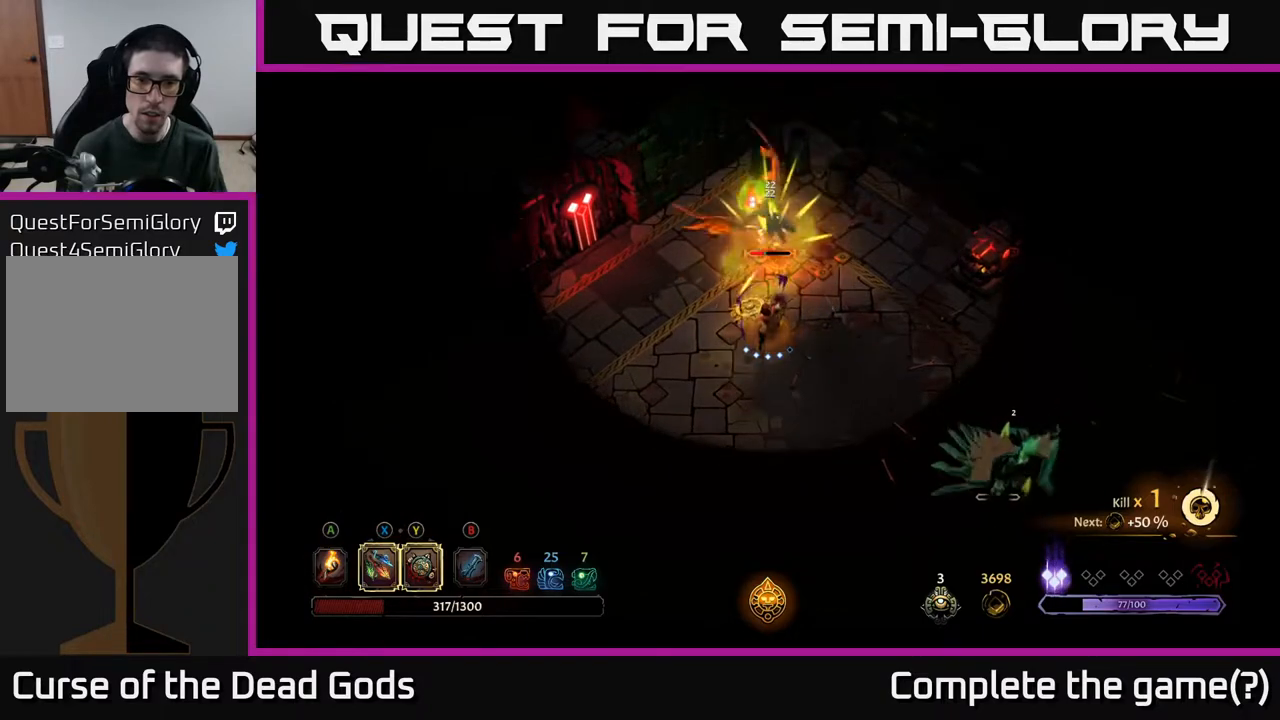
{"buttons": ["Y"], "left_stick": "up", "right_stick": "center", "events": [[100, "Y", "down"]]}
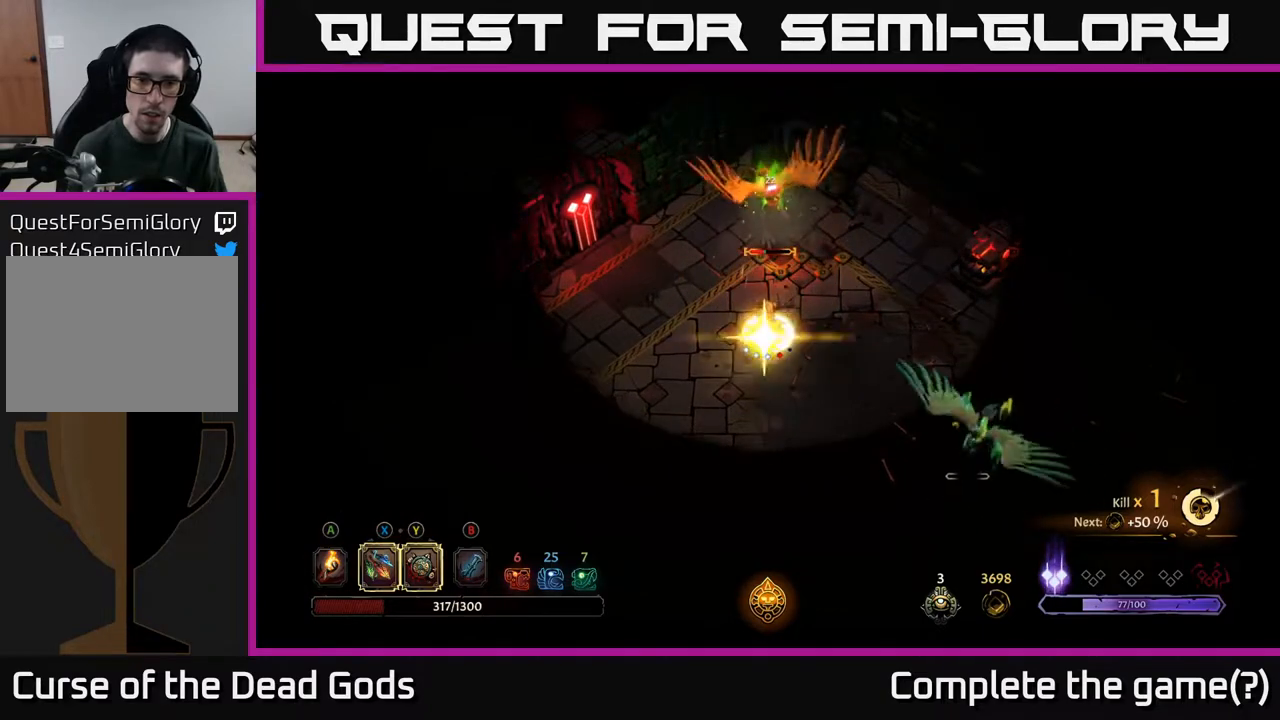
{"buttons": ["X"], "left_stick": "up", "right_stick": "center", "events": [[200, "Y", "up"], [433, "X", "down"]]}
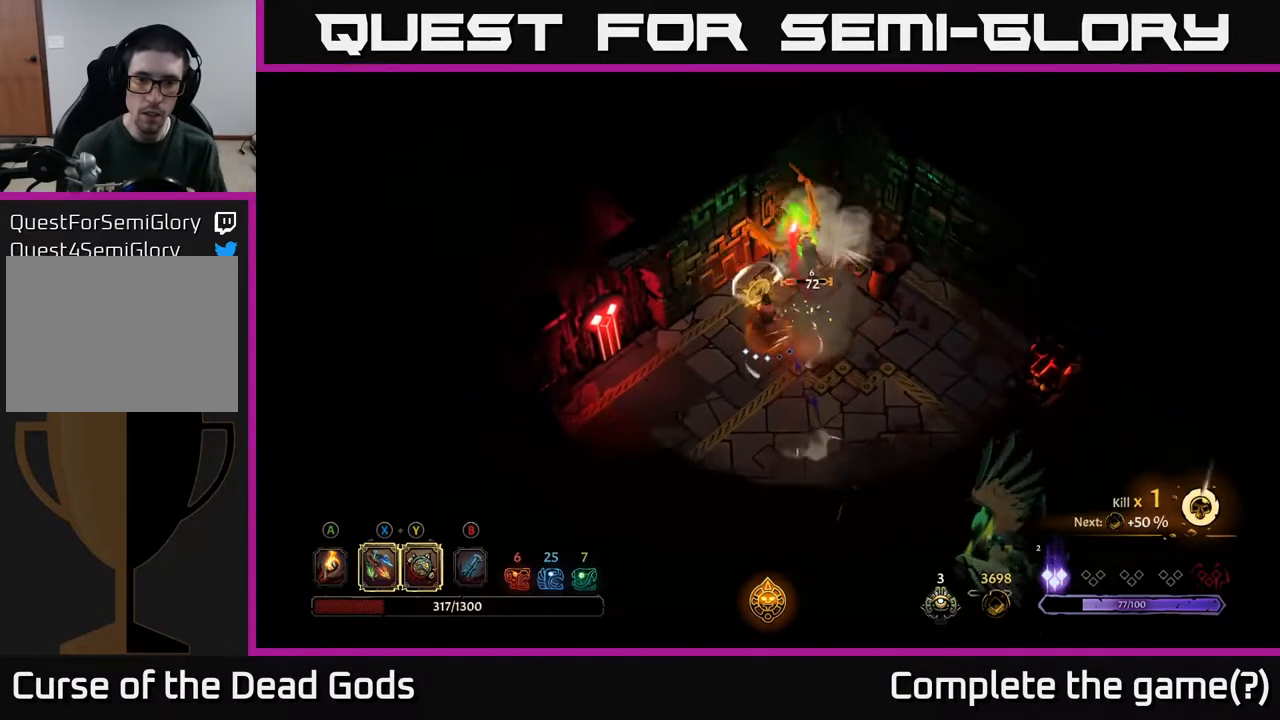
{"buttons": [], "left_stick": "down", "right_stick": "center", "events": [[67, "X", "up"], [500, "left_stick", "down"]]}
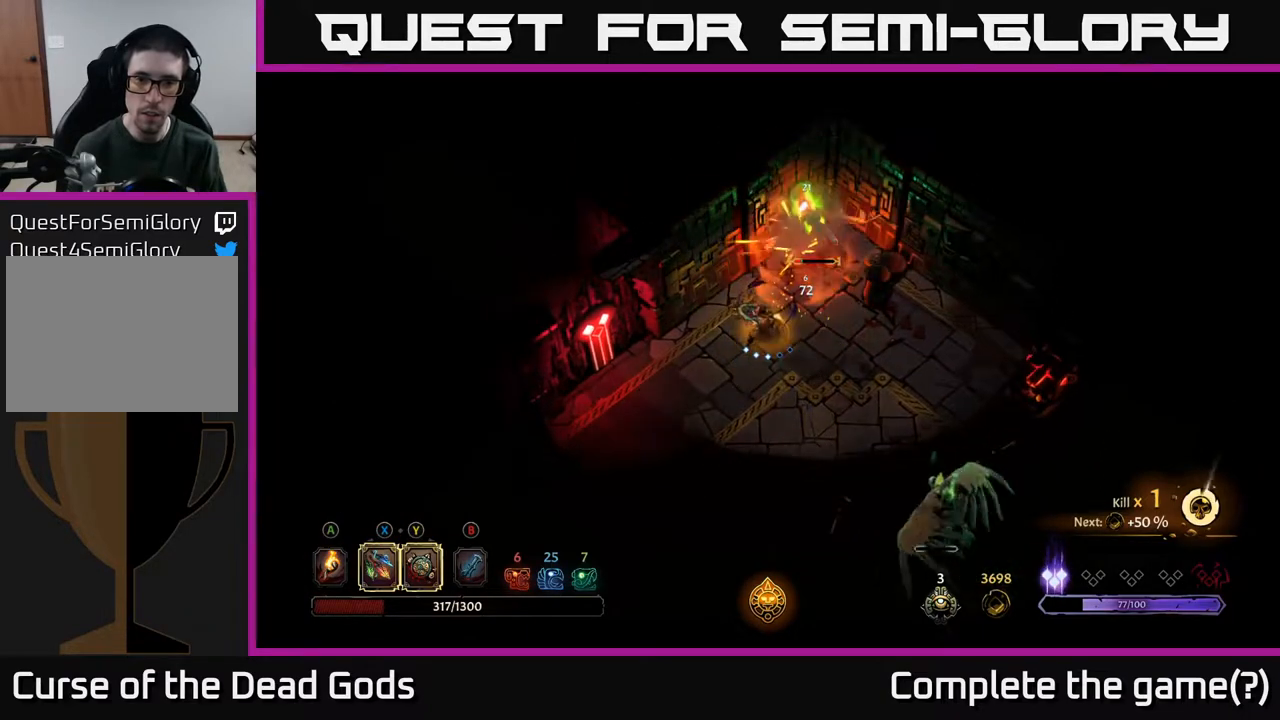
{"buttons": [], "left_stick": "down-right", "right_stick": "center", "events": [[467, "left_stick", "down-right"]]}
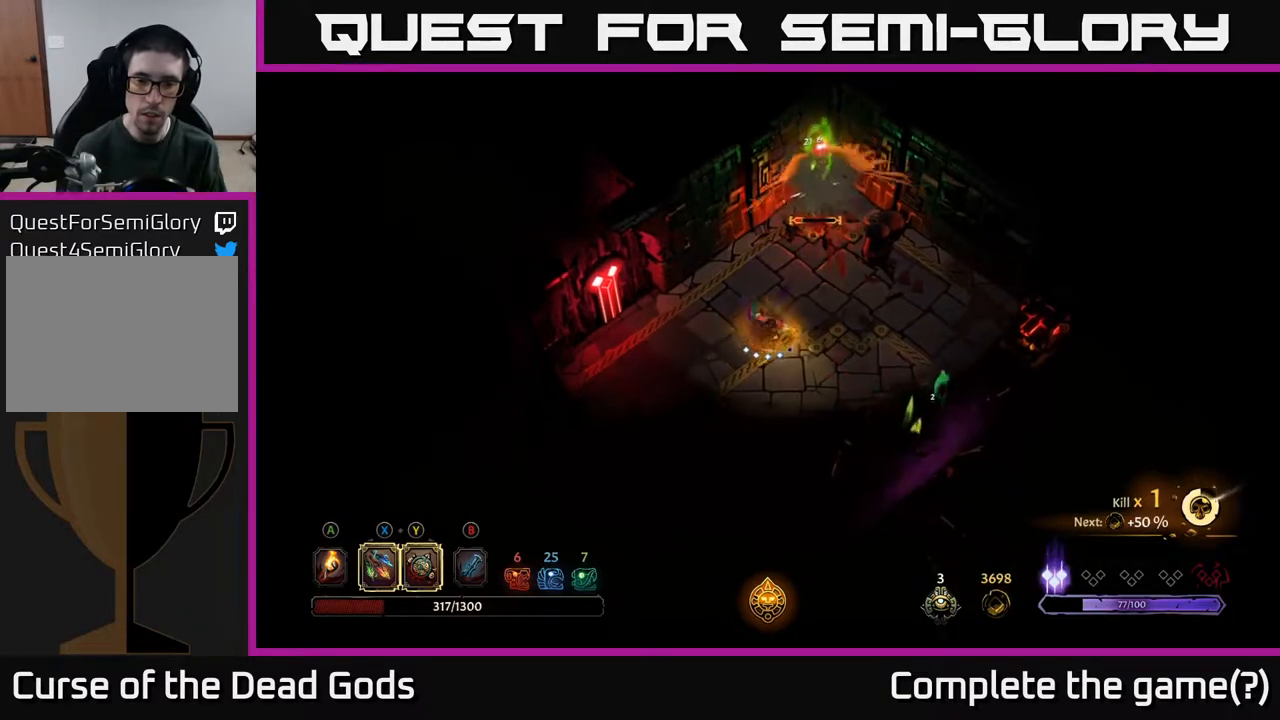
{"buttons": [], "left_stick": "down-right", "right_stick": "center", "events": [[100, "X", "down"], [167, "X", "up"]]}
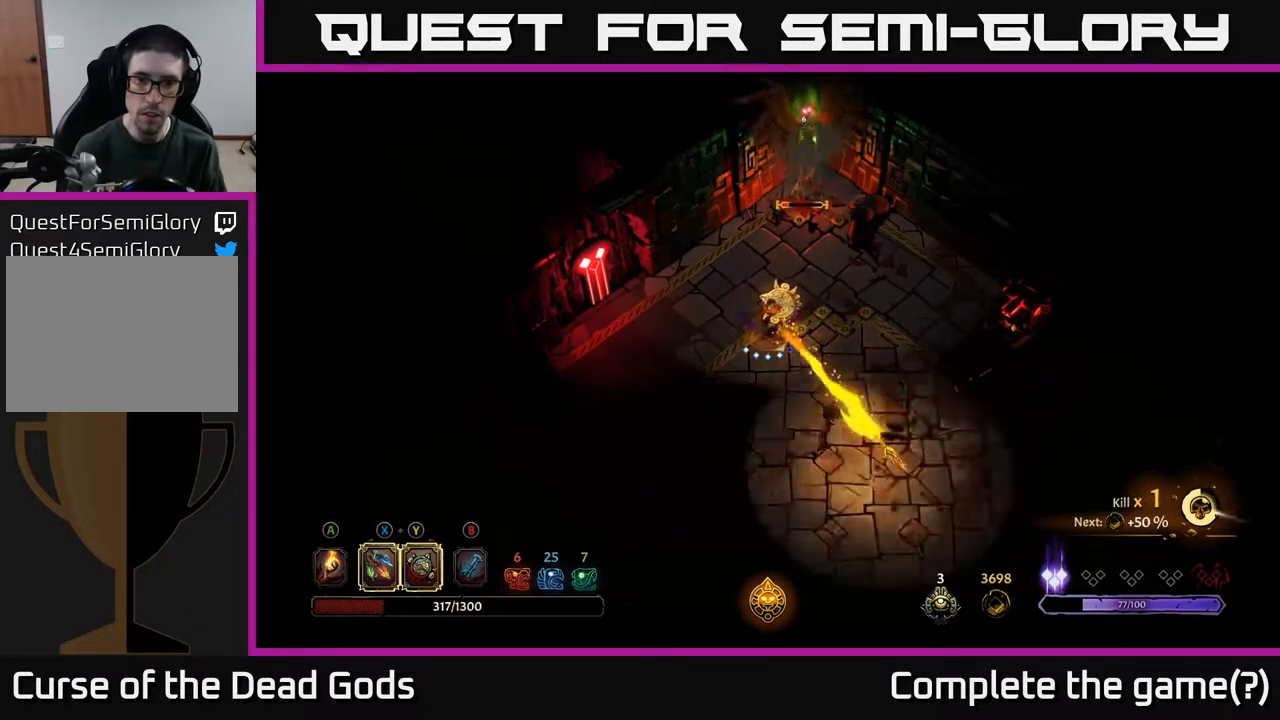
{"buttons": [], "left_stick": "up", "right_stick": "center", "events": [[300, "left_stick", "up-right"], [317, "X", "down"], [400, "X", "up"], [400, "left_stick", "up"]]}
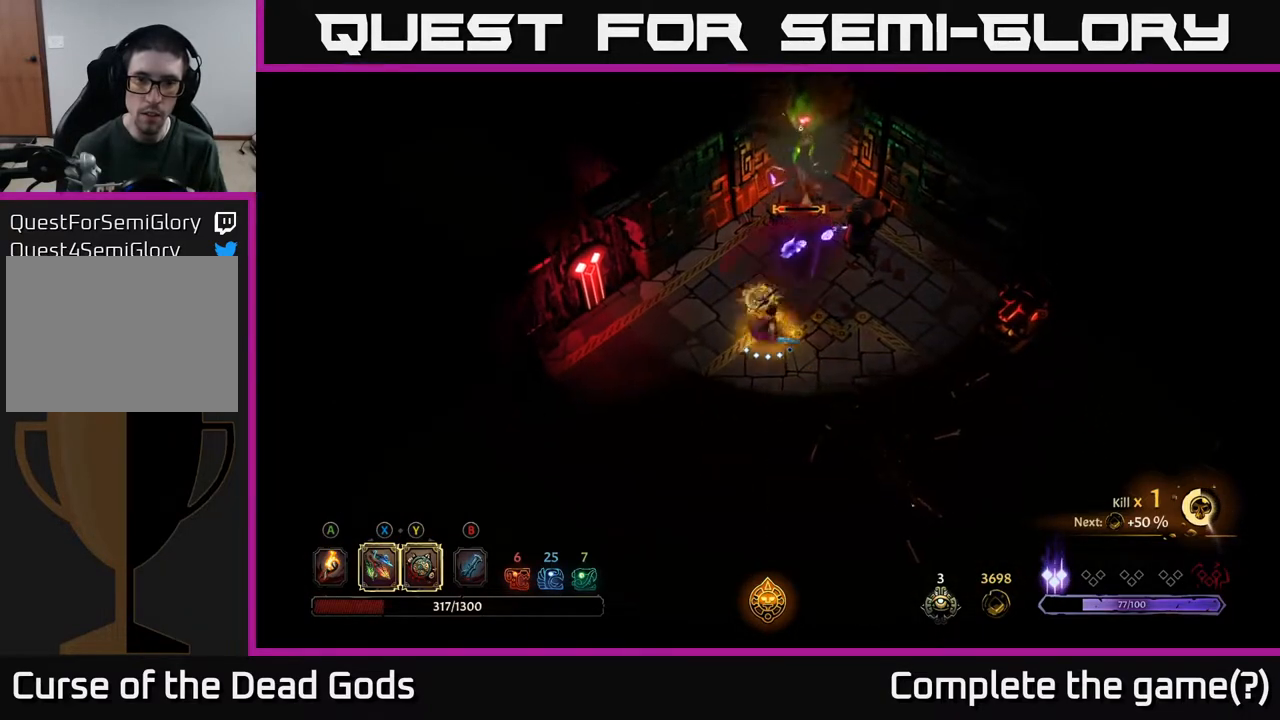
{"buttons": [], "left_stick": "down-right", "right_stick": "center", "events": [[167, "left_stick", "down-right"], [300, "R2", "down"], [467, "R2", "up"]]}
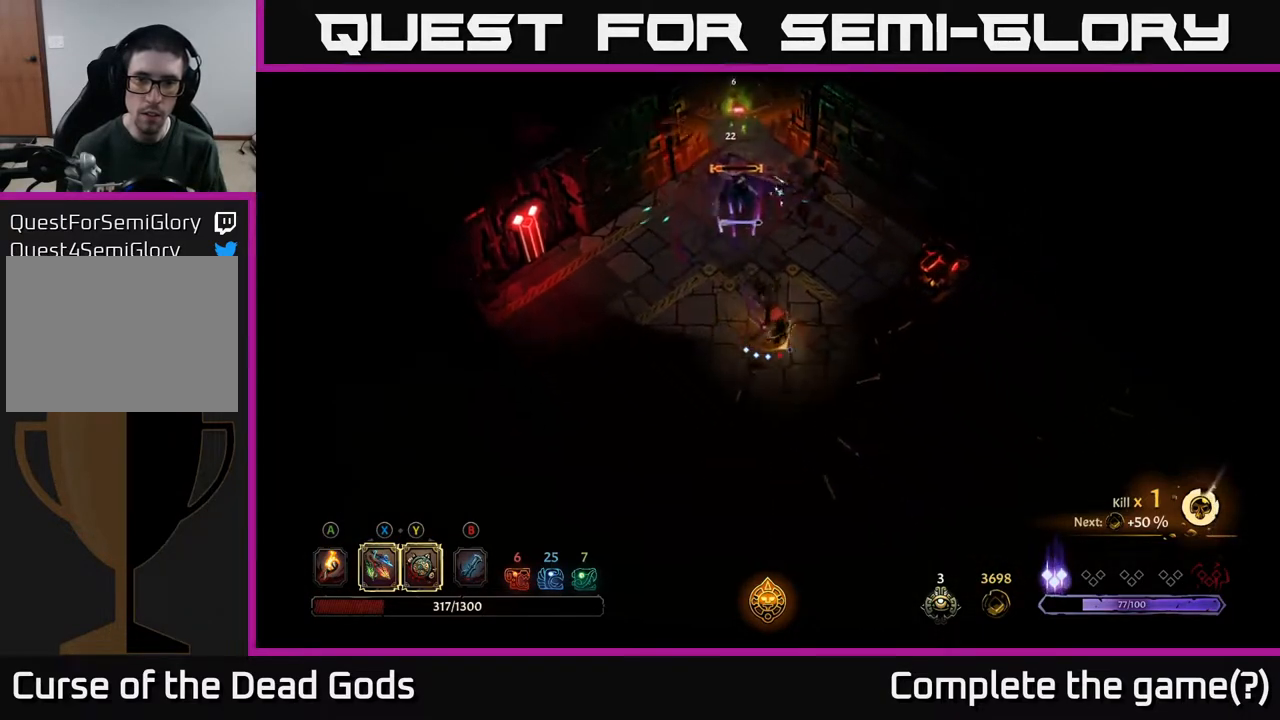
{"buttons": [], "left_stick": "up-left", "right_stick": "center", "events": [[50, "left_stick", "right"], [233, "left_stick", "up-right"], [333, "left_stick", "up"], [467, "left_stick", "up-left"]]}
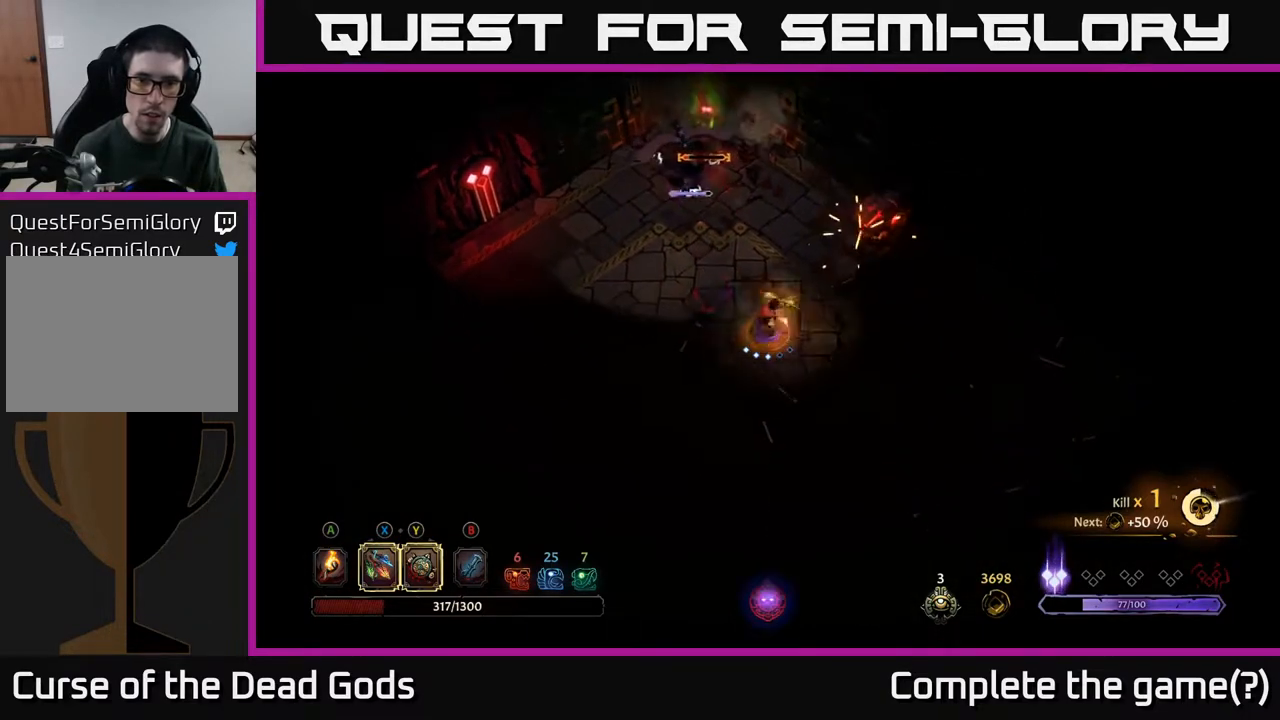
{"buttons": ["Y"], "left_stick": "up", "right_stick": "center", "events": [[450, "left_stick", "up"], [467, "Y", "down"]]}
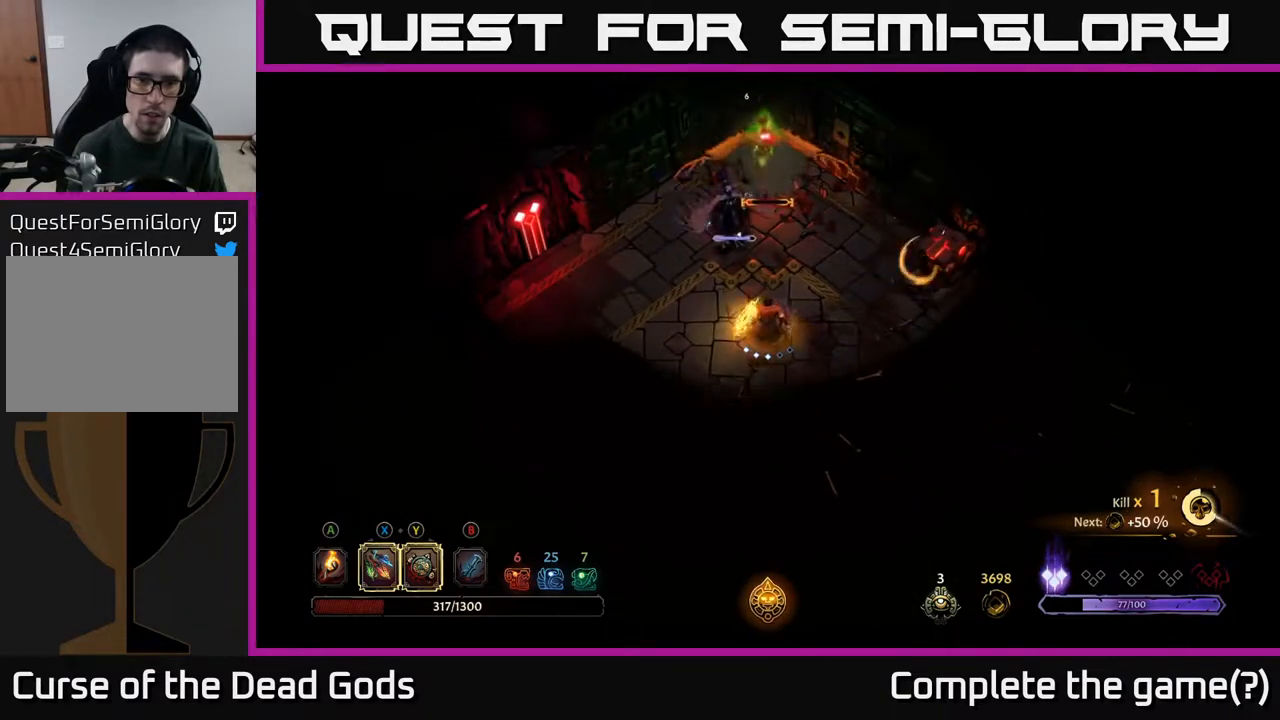
{"buttons": [], "left_stick": "up", "right_stick": "center", "events": [[333, "Y", "up"]]}
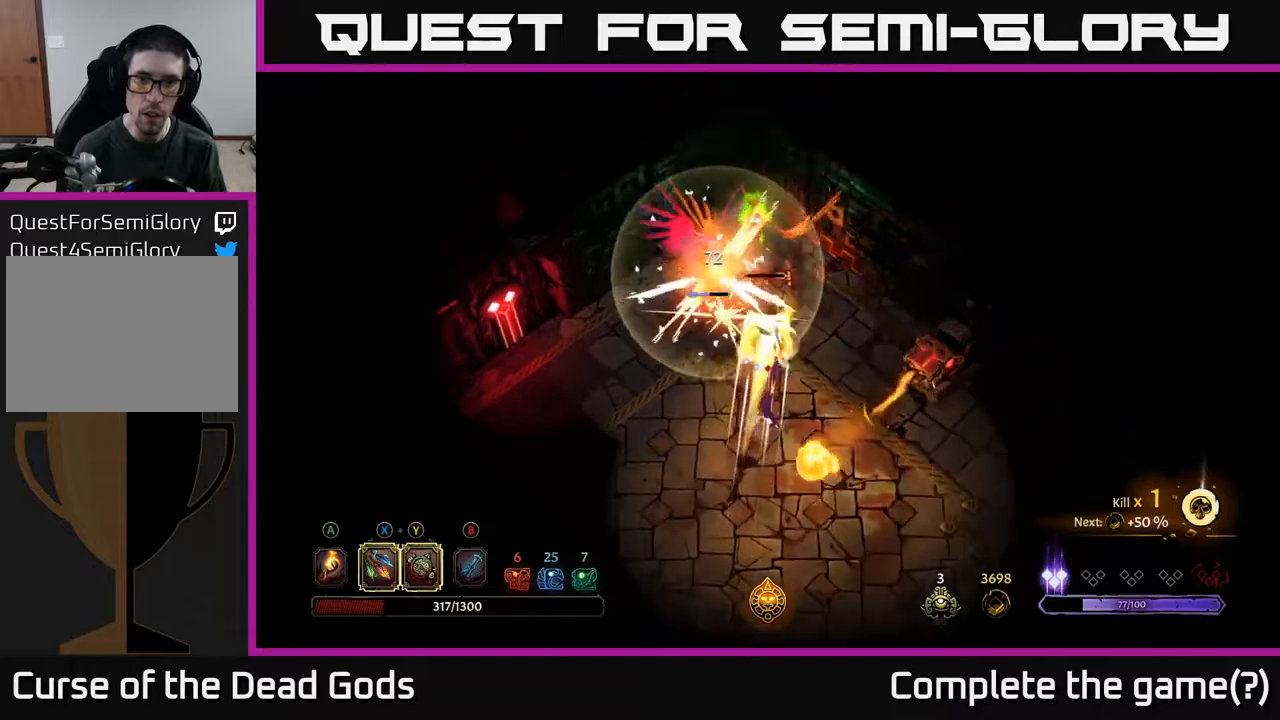
{"buttons": ["X"], "left_stick": "up", "right_stick": "center", "events": [[467, "X", "down"]]}
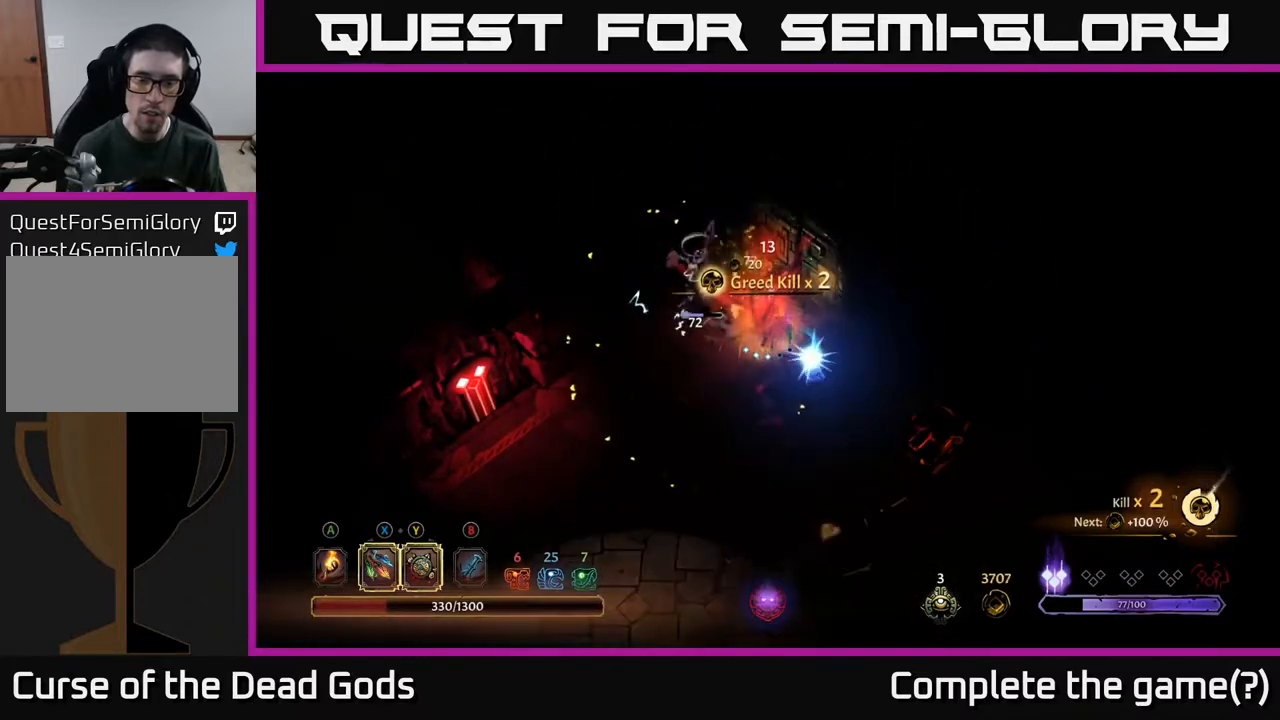
{"buttons": [], "left_stick": "up-left", "right_stick": "center", "events": [[50, "left_stick", "up-left"], [83, "X", "up"], [267, "X", "down"], [417, "X", "up"]]}
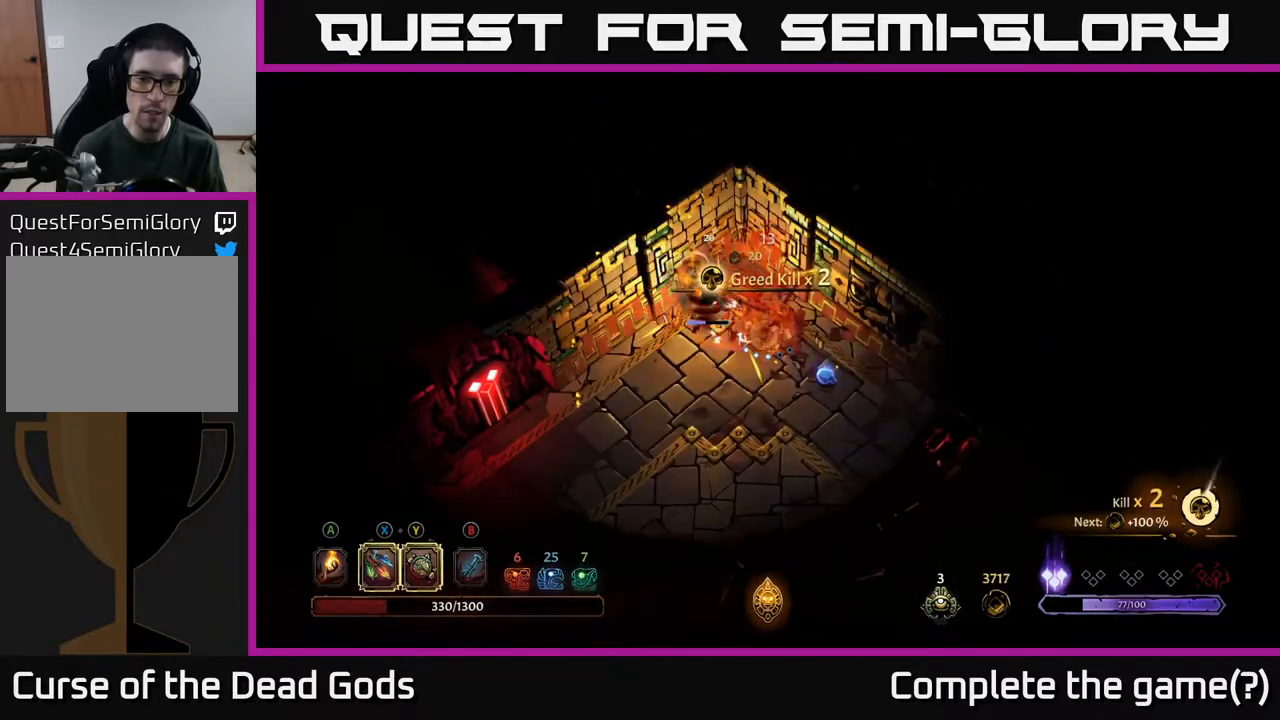
{"buttons": [], "left_stick": "up-left", "right_stick": "center", "events": [[33, "X", "down"], [167, "X", "up"]]}